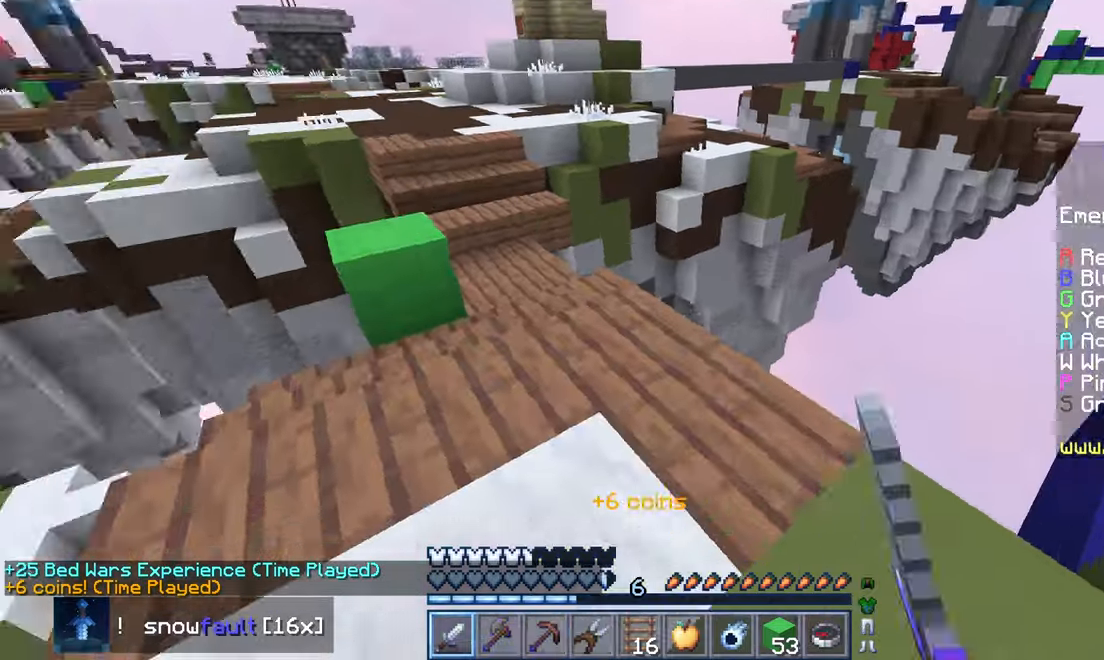
Gameplay with keyboard and mouse; each line is a JSON object with the keys and mouse buttons held at the frame after it. "events" lists presses ("down") and releases ("up") of "down", "left", "right", "space", "up", "mouse_left" and "mouse_right" between this image and that frame as [ms after this image, input, new state], when the widget could be followed in between. "mouse_left", "mouse_right" = the "left", "right" buttons of the "mouse" list. No other keys are recorded. Fast repeated clicks can show as one long hold. Mouse movement is not recorded.
{"keys": ["space", "up"], "mouse": [], "events": [[150, "left", "up"], [317, "space", "down"]]}
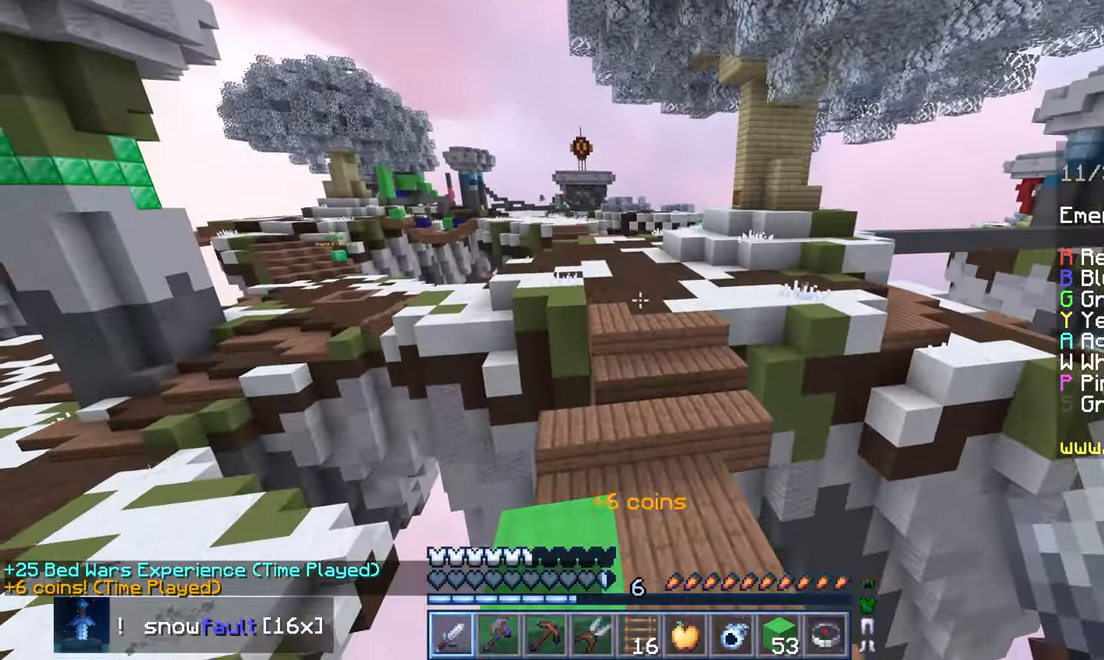
{"keys": ["space", "up"], "mouse": [], "events": [[67, "left", "down"], [217, "left", "up"]]}
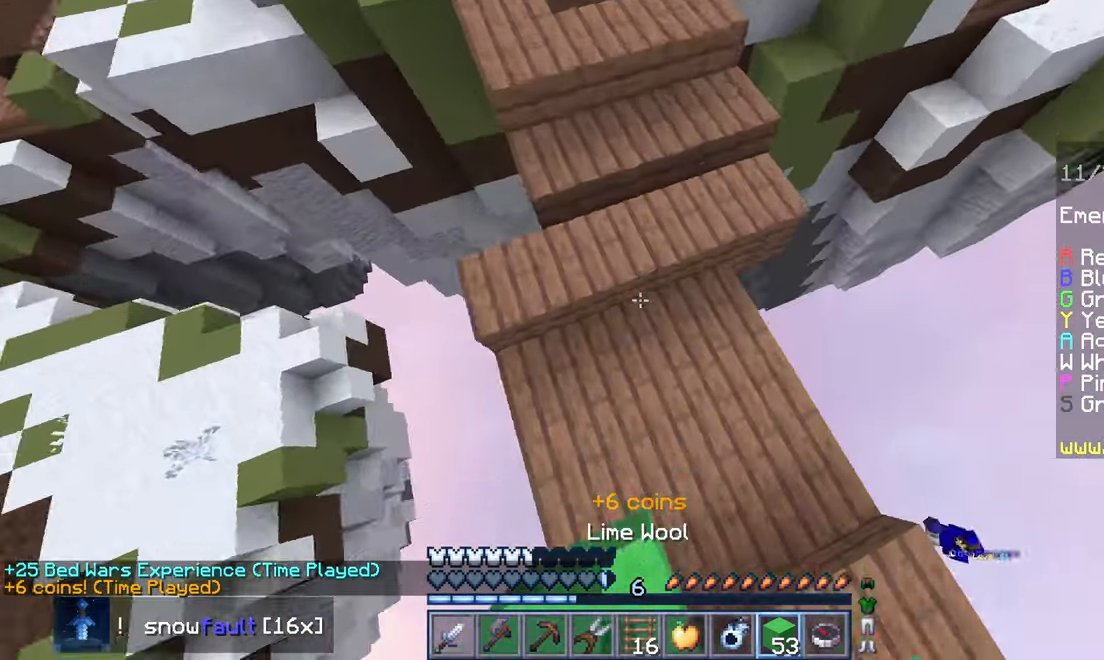
{"keys": ["space", "up"], "mouse": [], "events": [[317, "space", "up"], [484, "space", "down"]]}
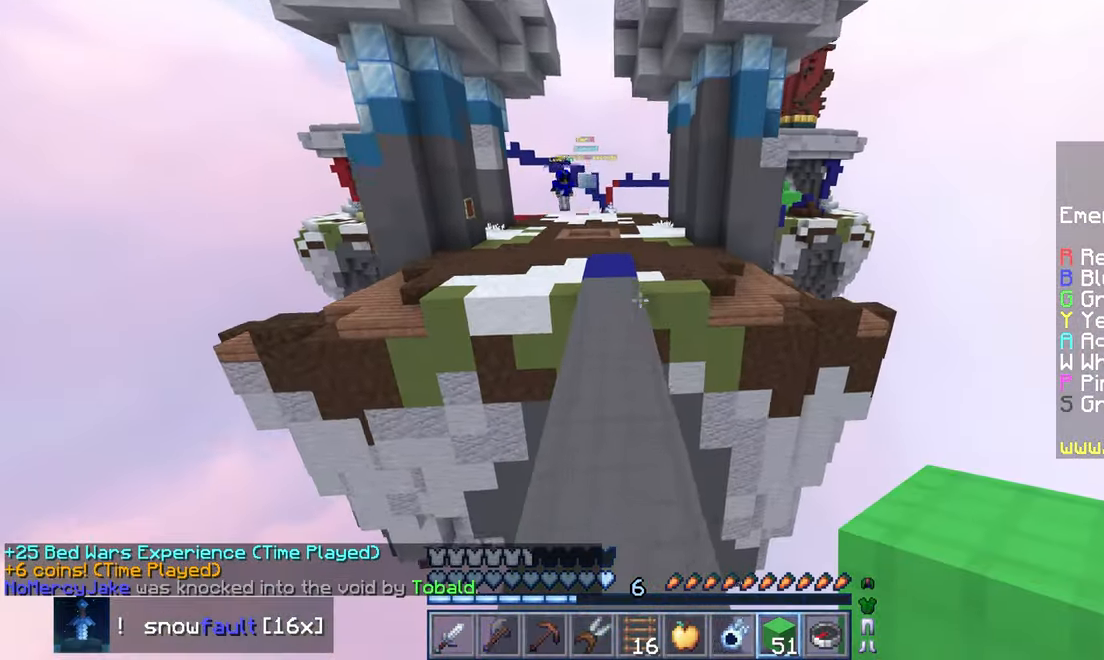
{"keys": ["up"], "mouse": [], "events": [[234, "left", "down"], [234, "space", "up"], [384, "left", "up"]]}
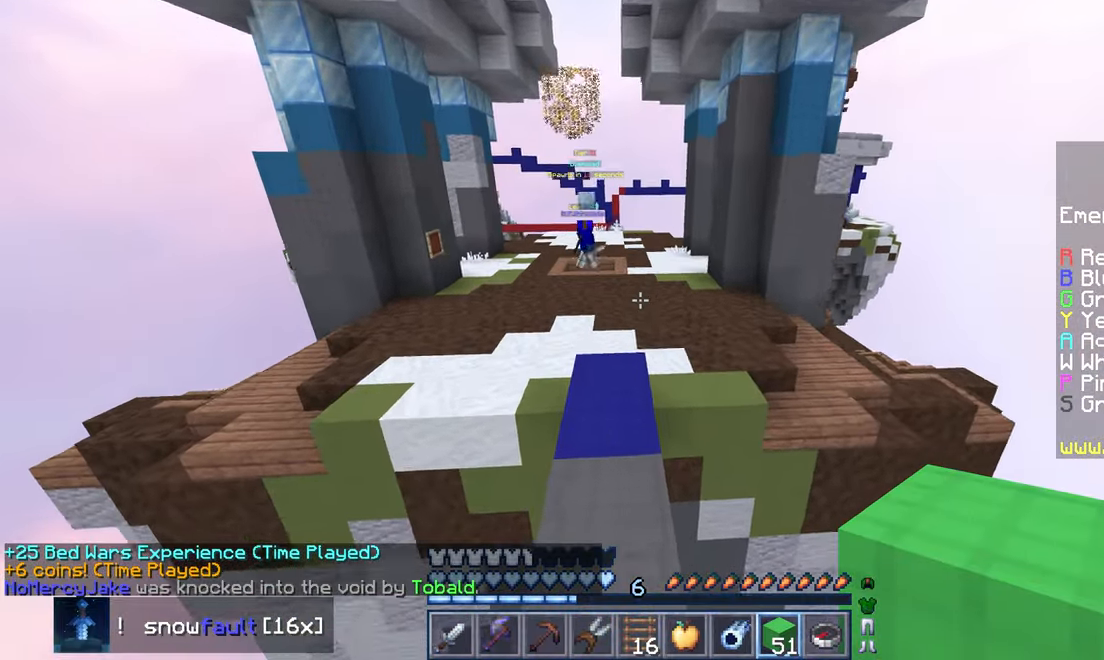
{"keys": ["space", "up"], "mouse": [], "events": [[300, "space", "down"]]}
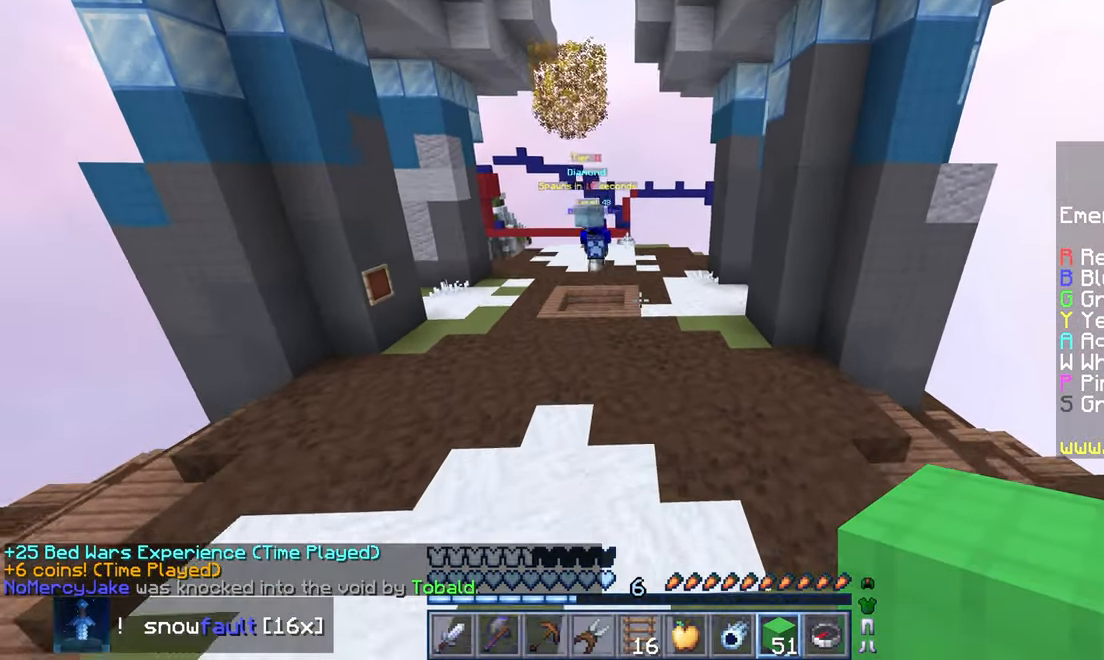
{"keys": ["space", "up"], "mouse": [], "events": []}
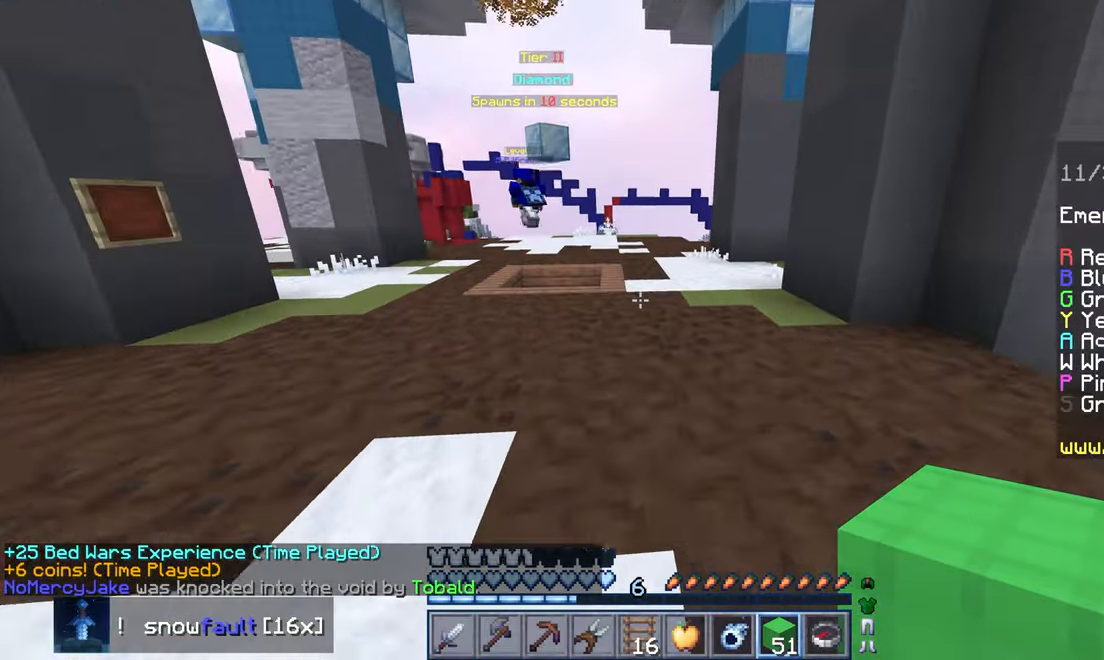
{"keys": ["right", "space", "up"], "mouse": [], "events": [[384, "right", "down"]]}
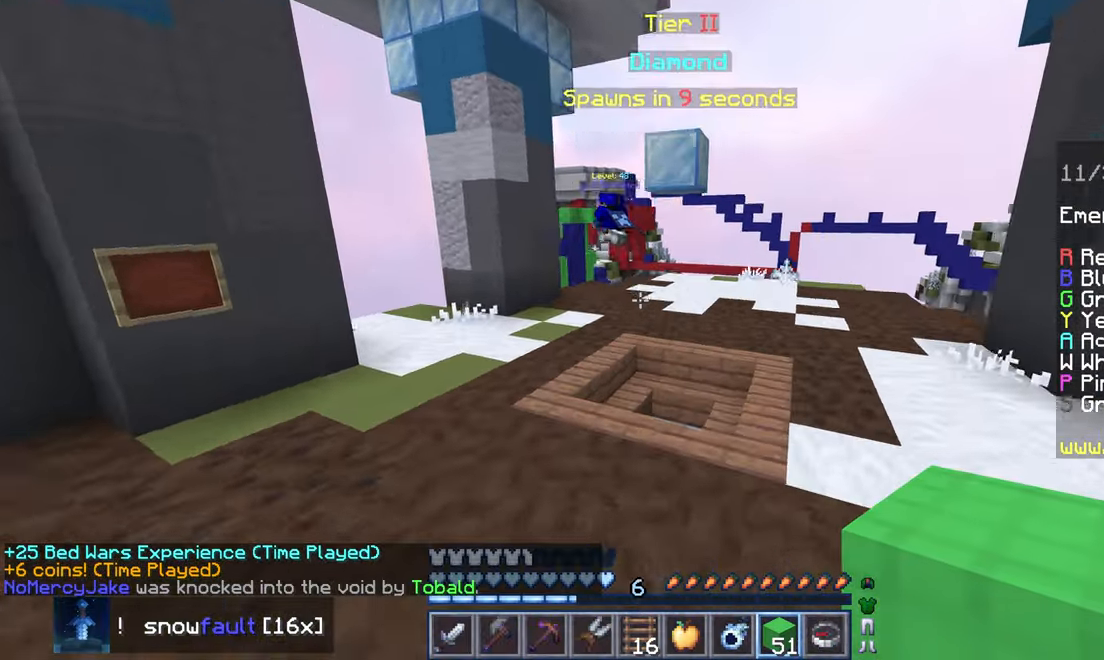
{"keys": ["right", "space", "up"], "mouse": [], "events": []}
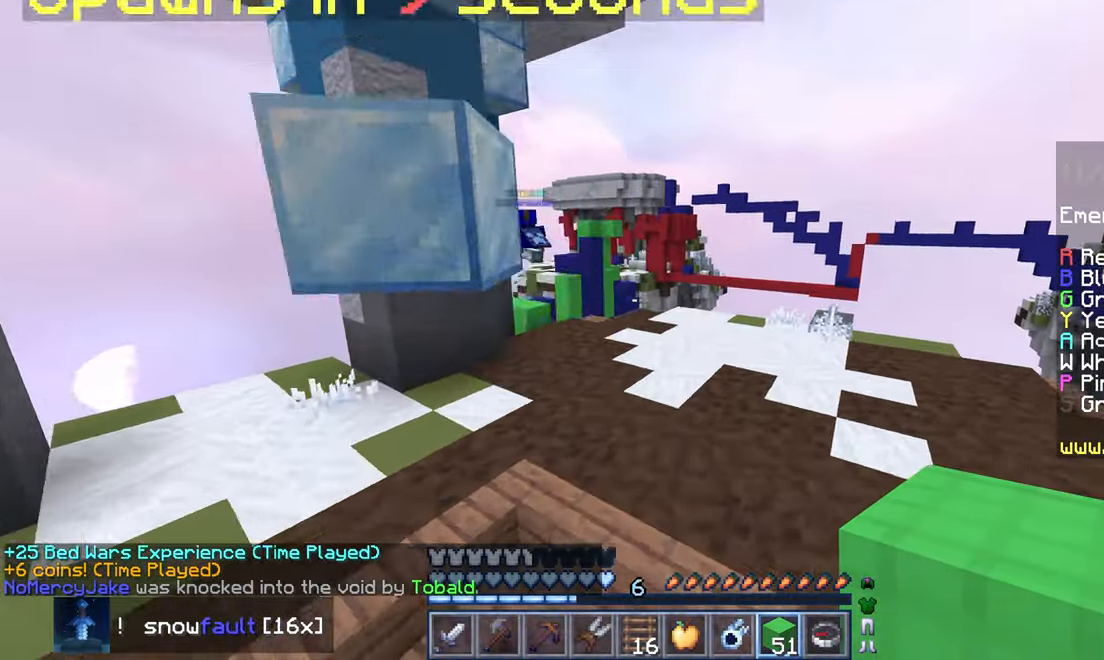
{"keys": ["up"], "mouse": [], "events": [[267, "right", "up"], [483, "space", "up"]]}
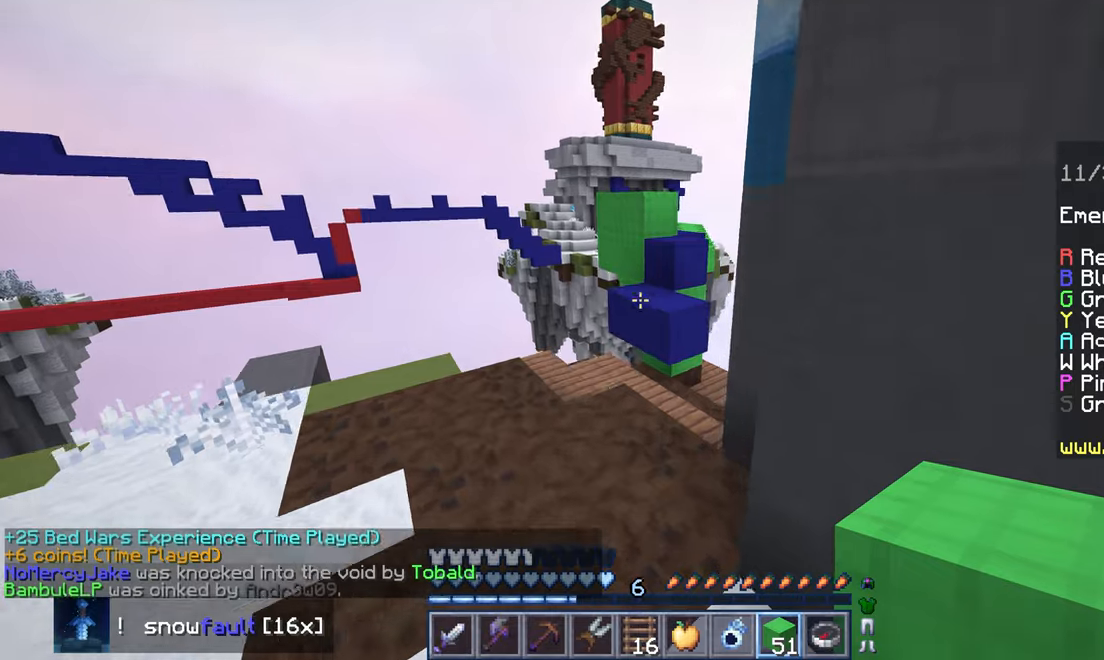
{"keys": ["left", "space", "up"], "mouse": [], "events": [[283, "mouse_right", "down"], [283, "space", "down"], [383, "left", "down"], [400, "mouse_right", "up"]]}
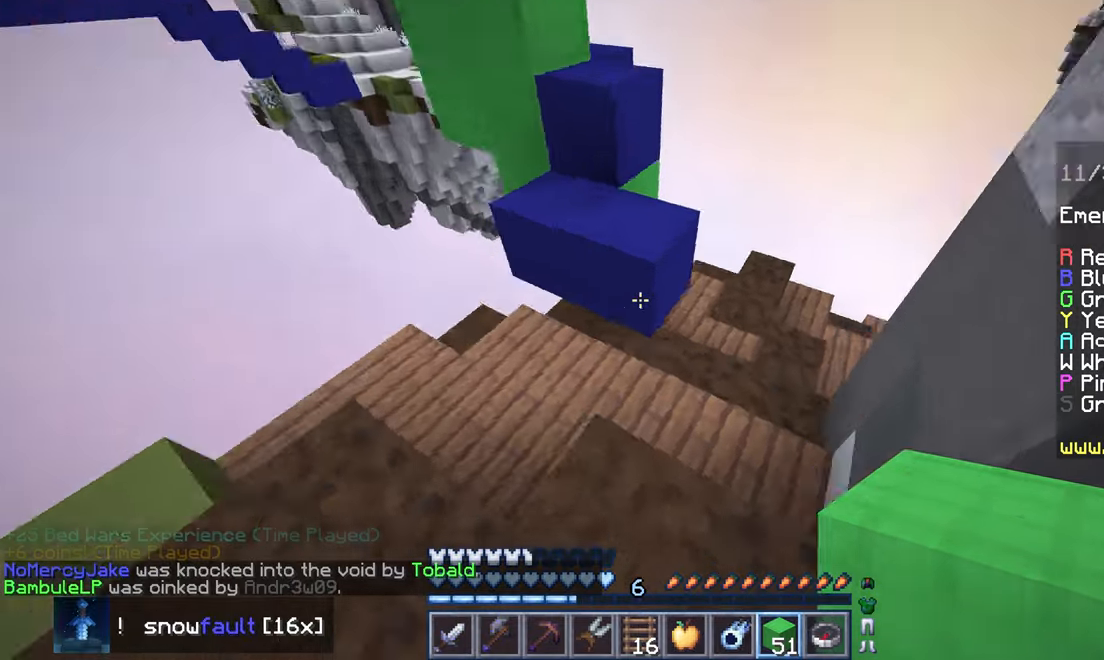
{"keys": ["left", "space", "up"], "mouse": ["right"], "events": [[16, "space", "up"], [66, "left", "up"], [133, "mouse_right", "down"], [166, "space", "down"], [250, "mouse_right", "up"], [450, "left", "down"], [500, "mouse_right", "down"]]}
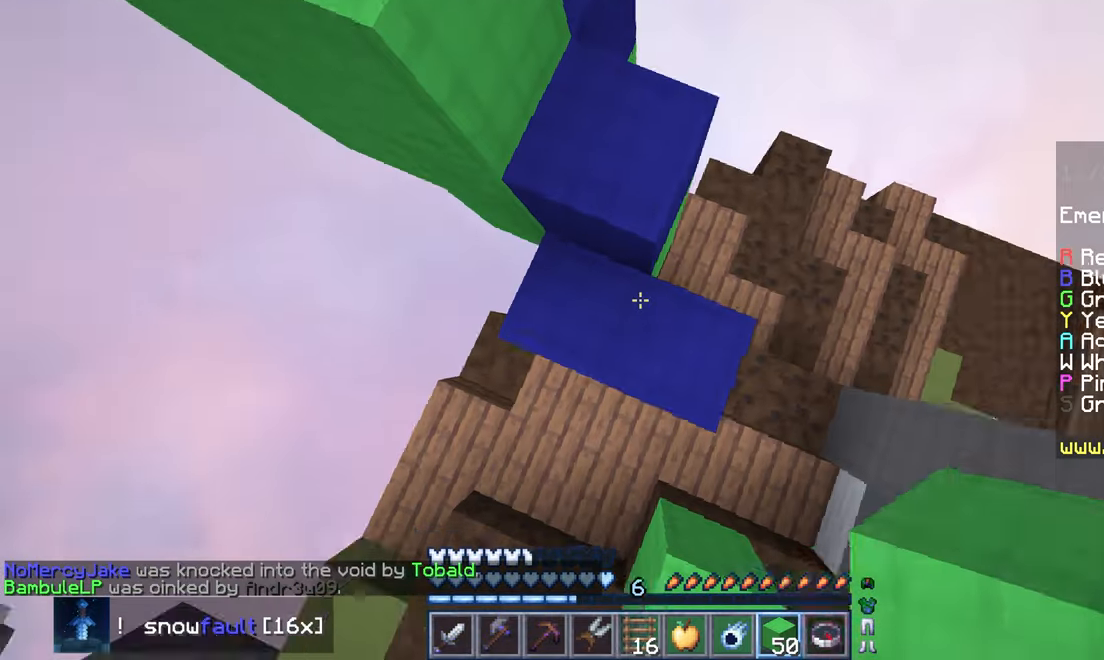
{"keys": ["up"], "mouse": [], "events": [[16, "space", "up"], [133, "mouse_right", "up"], [233, "space", "down"], [433, "left", "up"], [466, "space", "up"]]}
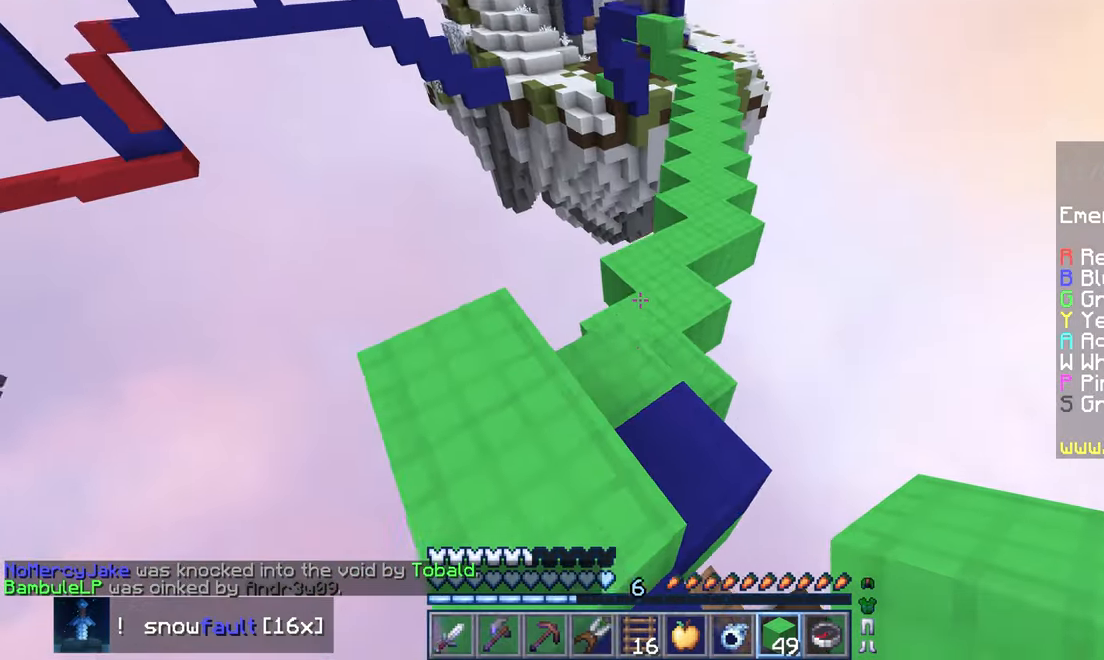
{"keys": ["space", "up"], "mouse": [], "events": [[150, "space", "down"]]}
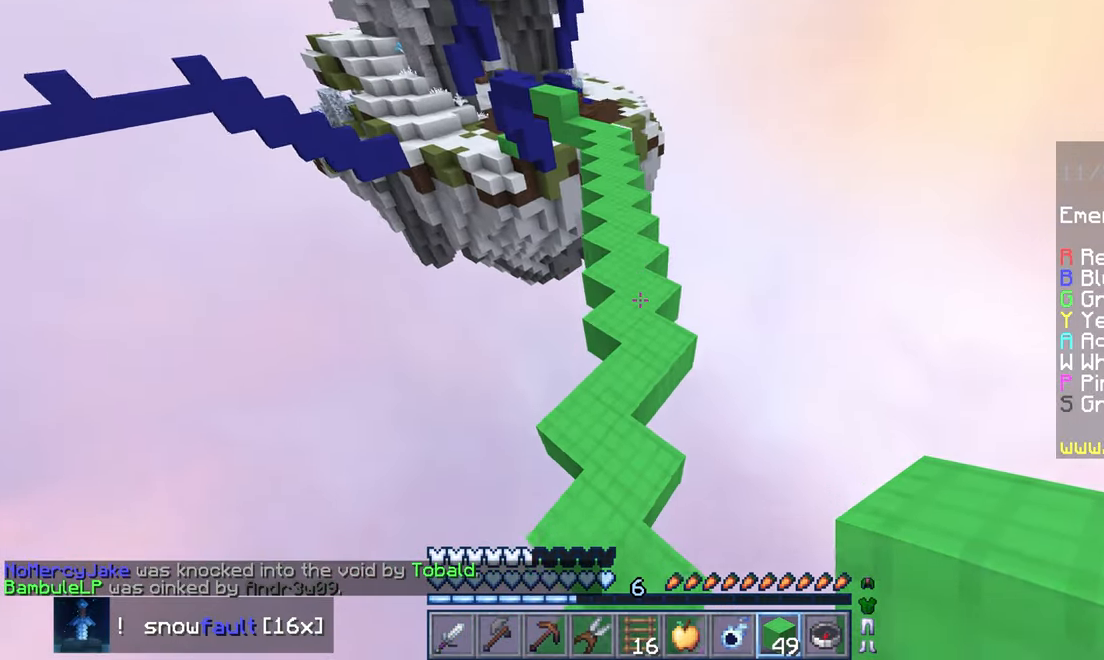
{"keys": ["space", "up"], "mouse": [], "events": [[266, "mouse_right", "down"], [383, "mouse_right", "up"]]}
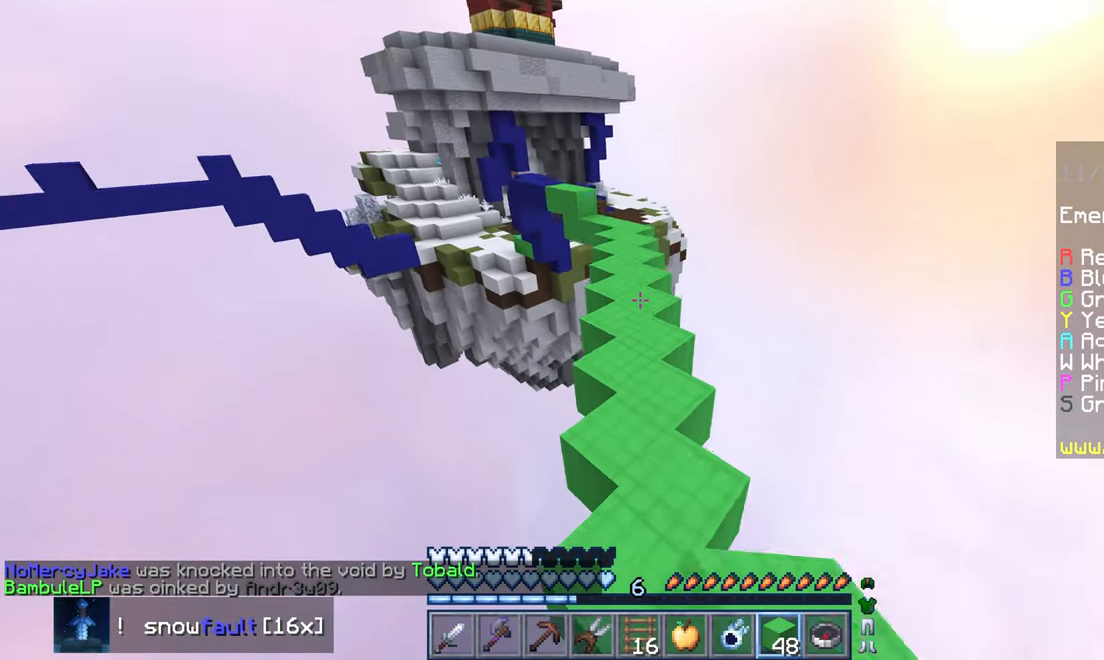
{"keys": ["space", "up"], "mouse": [], "events": []}
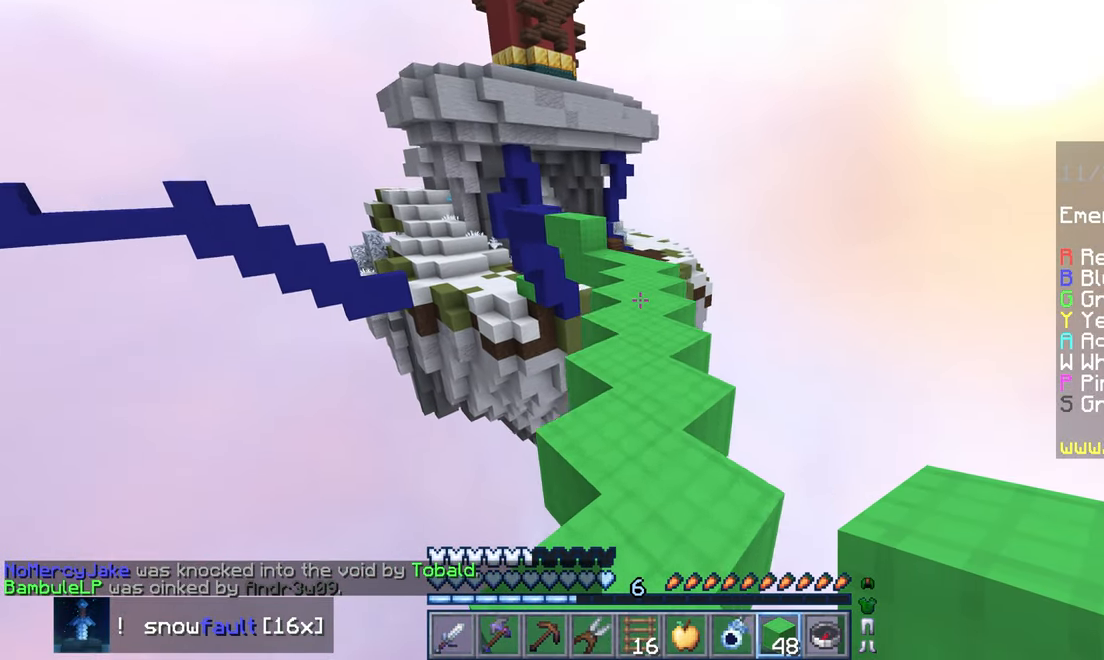
{"keys": ["space", "up"], "mouse": [], "events": []}
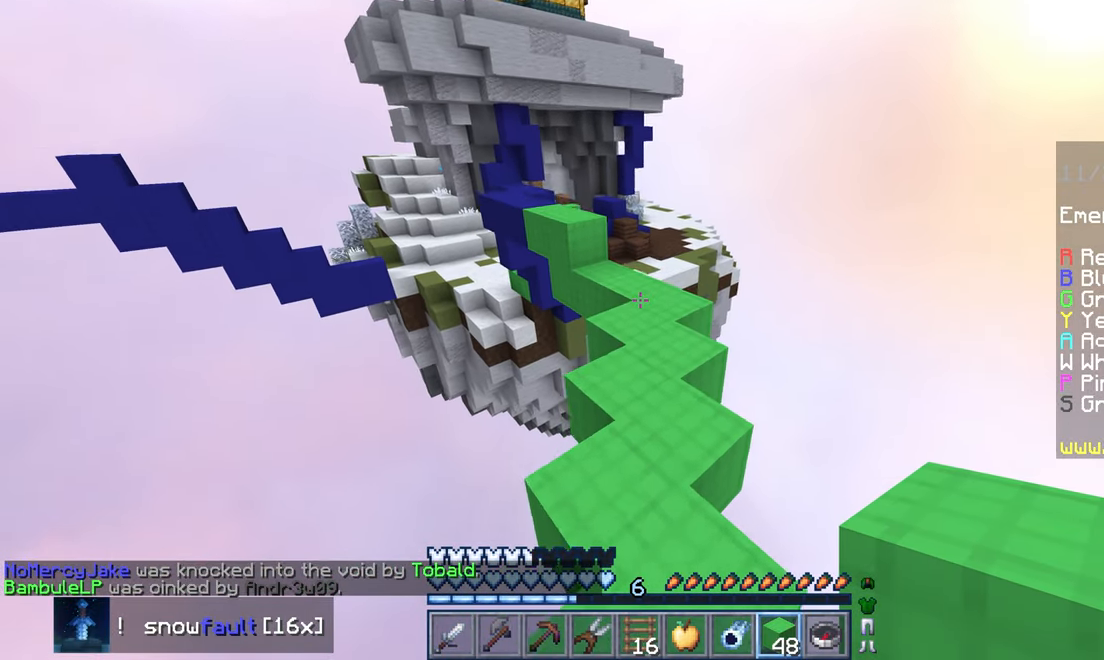
{"keys": ["up"], "mouse": [], "events": [[166, "mouse_right", "down"], [266, "mouse_right", "up"], [266, "space", "up"]]}
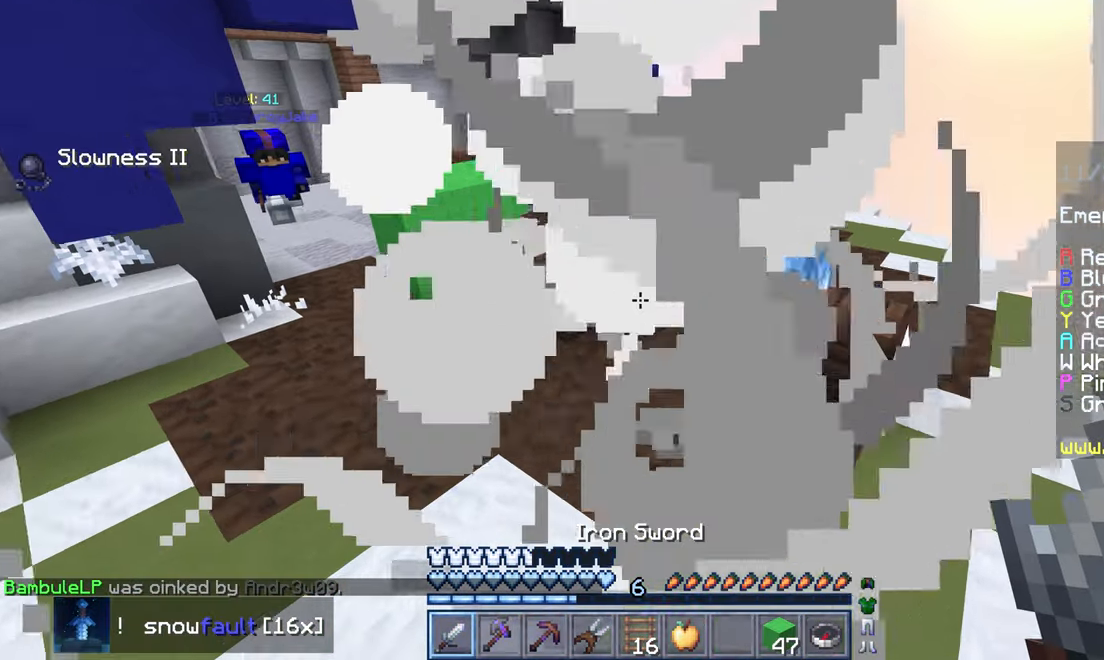
{"keys": ["up"], "mouse": ["left"], "events": [[383, "mouse_left", "down"]]}
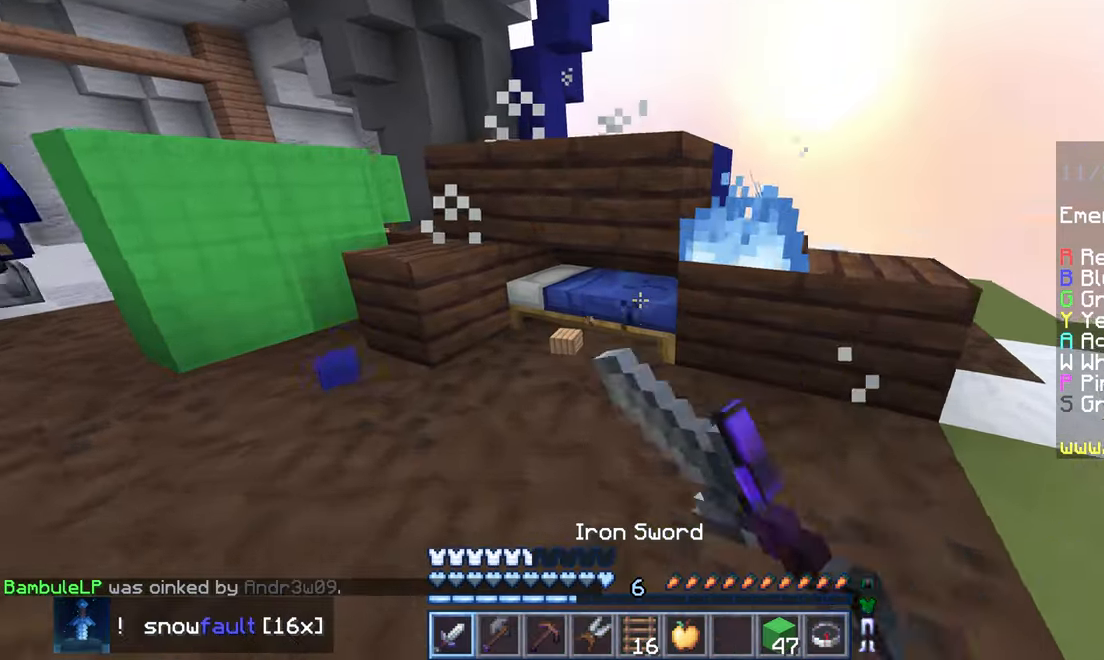
{"keys": ["left", "up"], "mouse": ["left"], "events": [[333, "left", "down"]]}
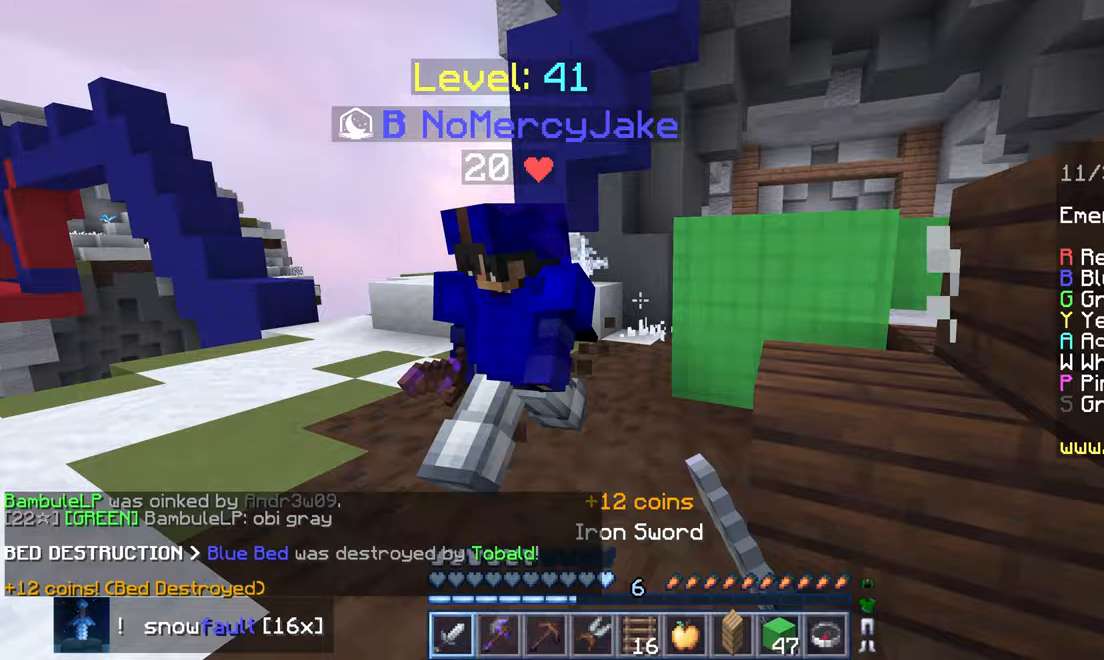
{"keys": ["left", "up"], "mouse": ["left"], "events": [[467, "mouse_left", "up"], [500, "mouse_left", "down"]]}
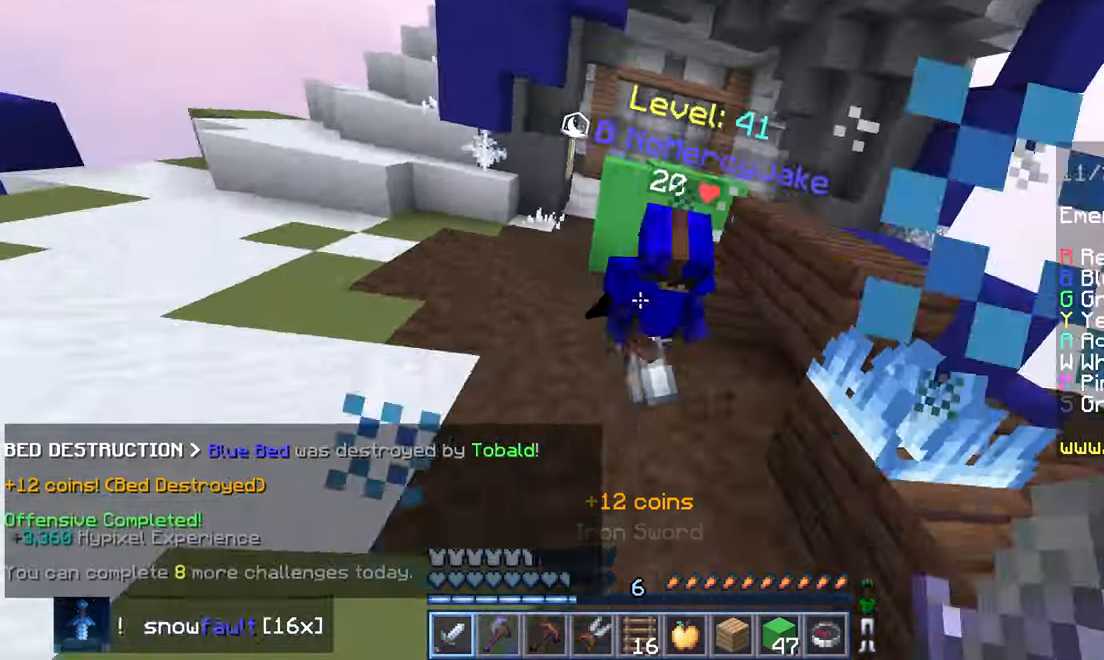
{"keys": ["left", "up"], "mouse": ["left"], "events": []}
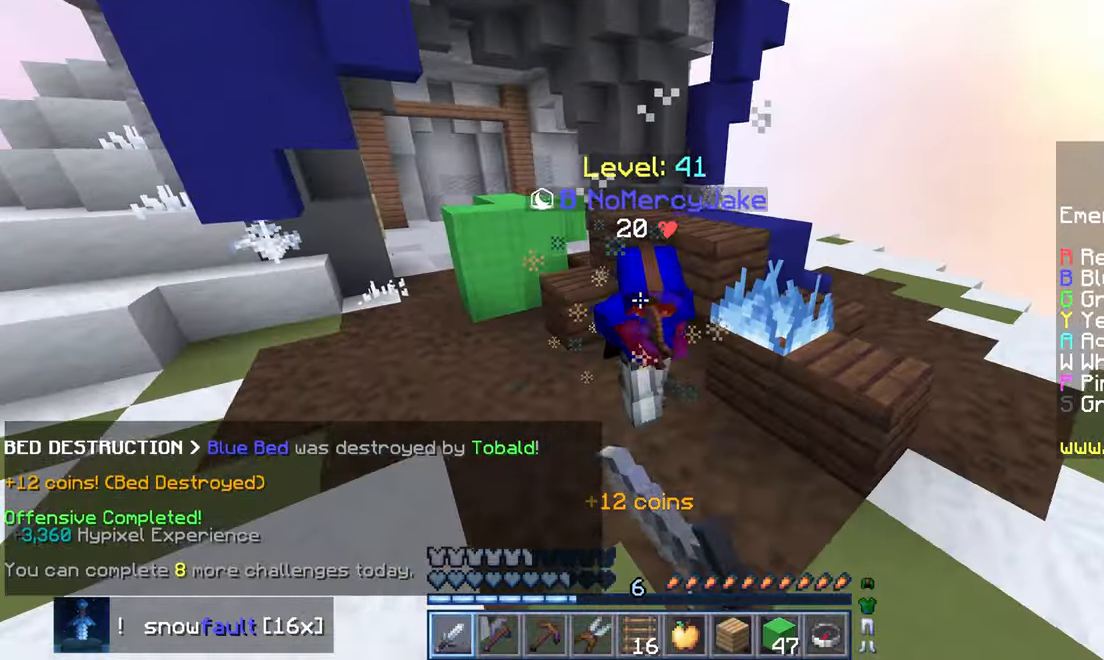
{"keys": ["left", "up"], "mouse": ["left"], "events": [[367, "mouse_right", "down"], [450, "mouse_right", "up"]]}
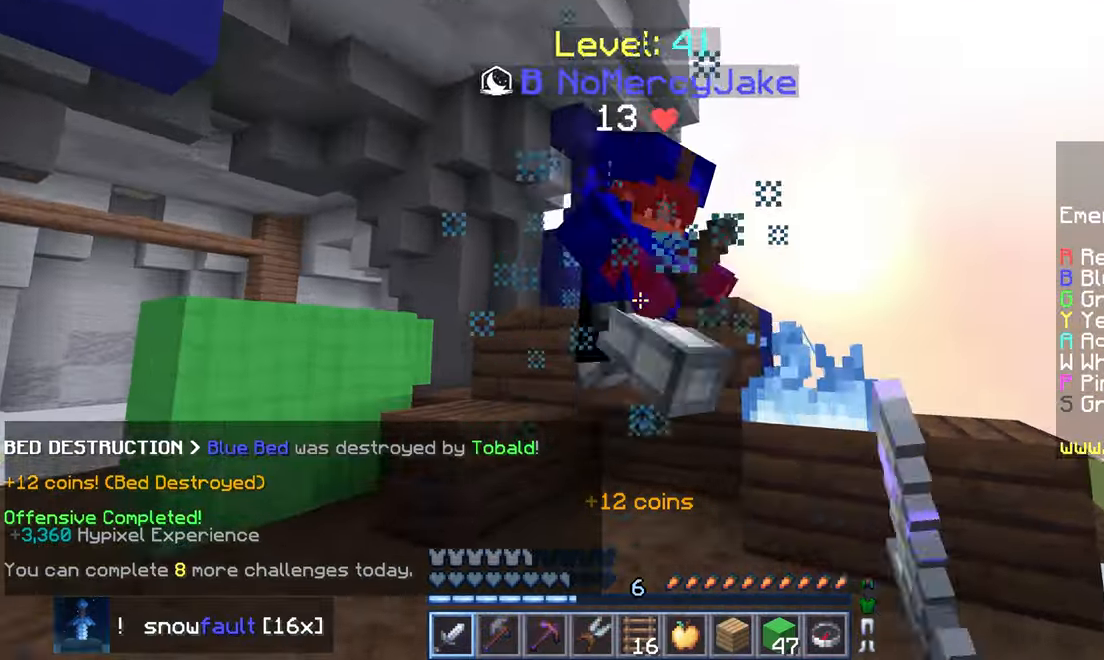
{"keys": ["left", "up"], "mouse": ["left"], "events": [[200, "mouse_left", "up"], [250, "mouse_left", "down"]]}
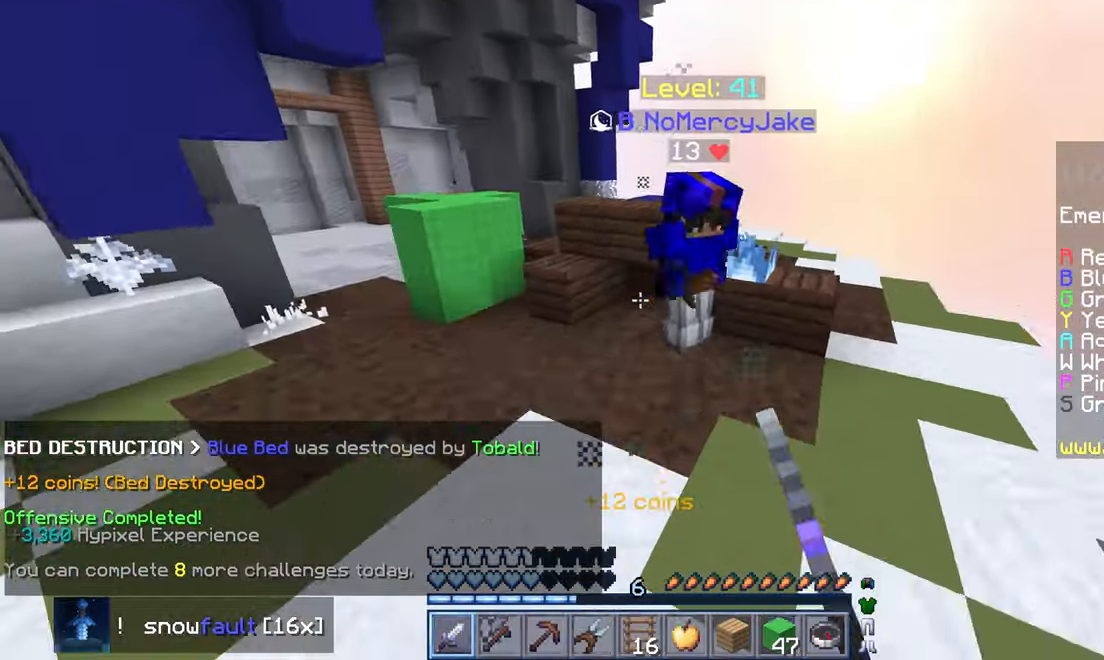
{"keys": ["left", "up"], "mouse": [], "events": [[233, "mouse_left", "up"]]}
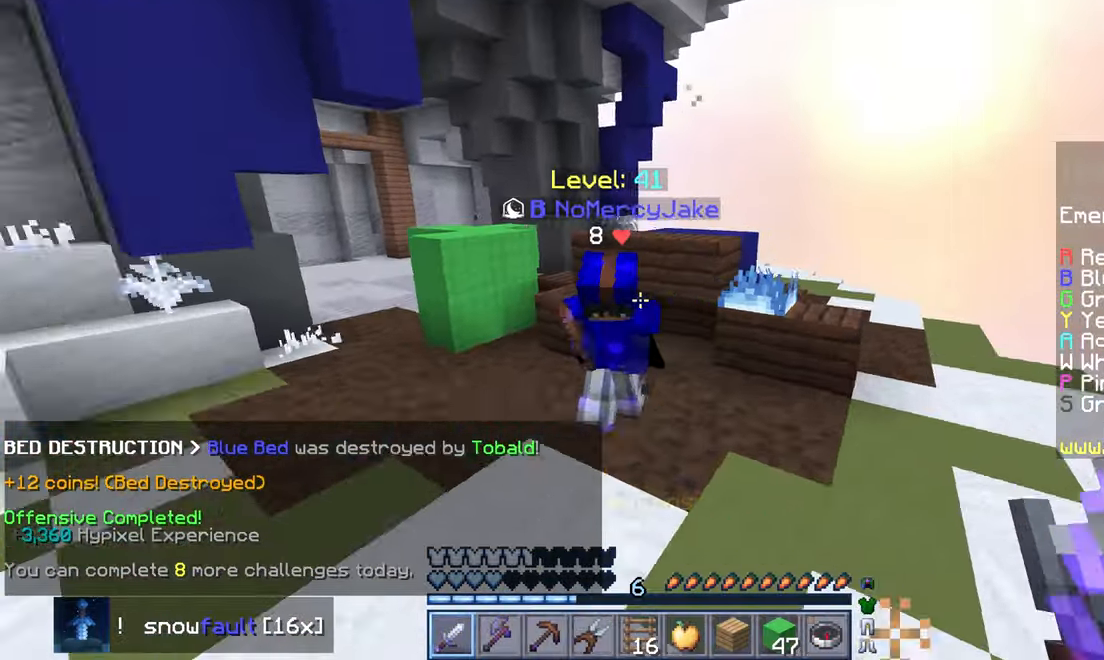
{"keys": ["left", "up"], "mouse": ["left"], "events": [[83, "mouse_left", "down"], [117, "mouse_right", "down"], [183, "mouse_right", "up"]]}
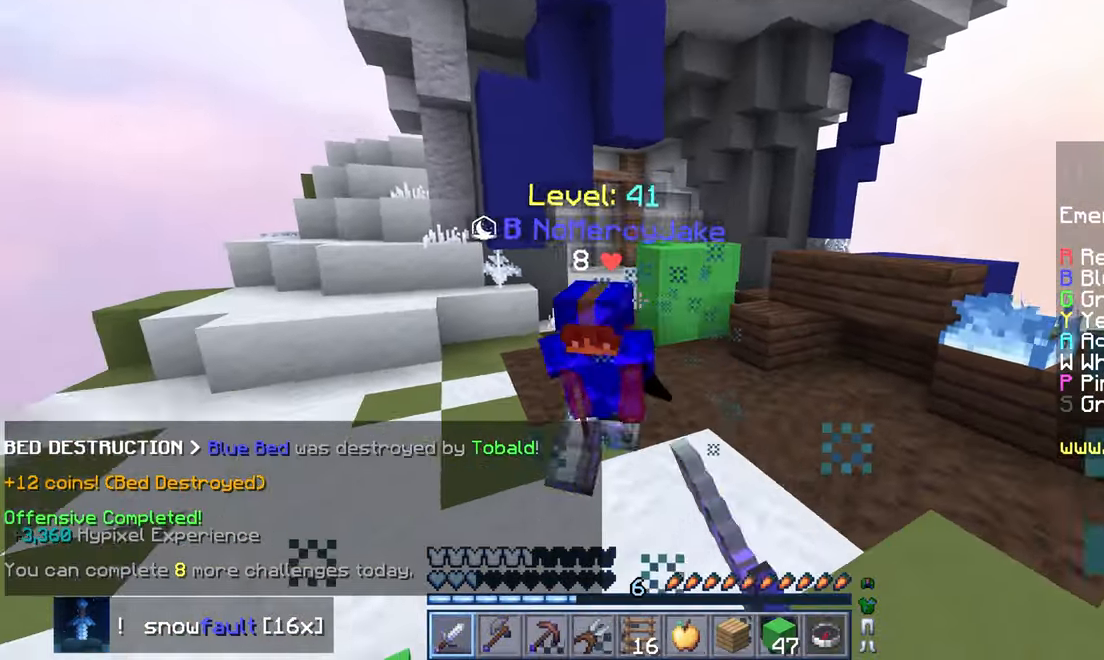
{"keys": ["up"], "mouse": ["left"], "events": [[450, "left", "up"]]}
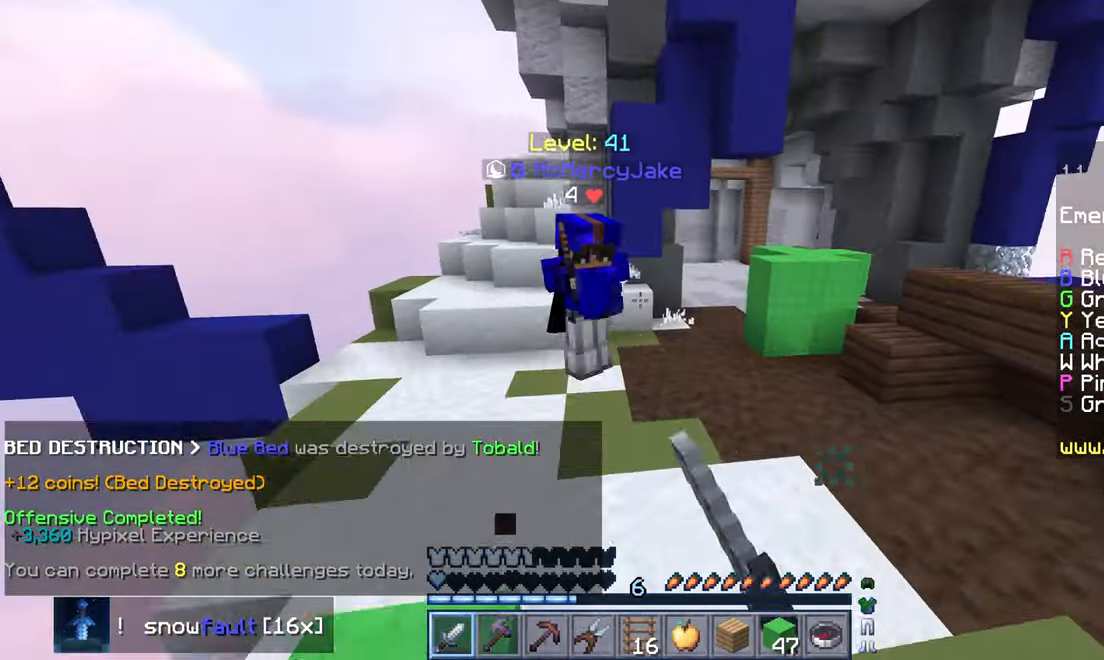
{"keys": ["left", "up"], "mouse": [], "events": [[100, "mouse_left", "up"], [383, "left", "down"]]}
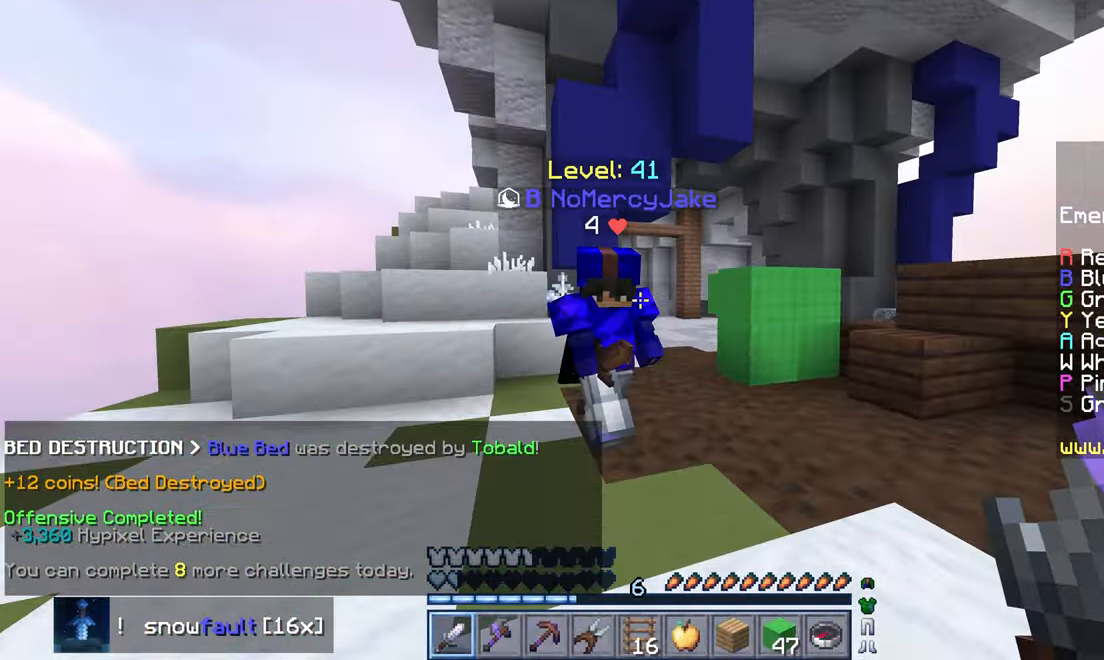
{"keys": ["left", "up"], "mouse": ["left"], "events": [[50, "mouse_left", "down"], [83, "mouse_right", "down"], [117, "up", "up"], [133, "mouse_right", "up"], [267, "up", "down"]]}
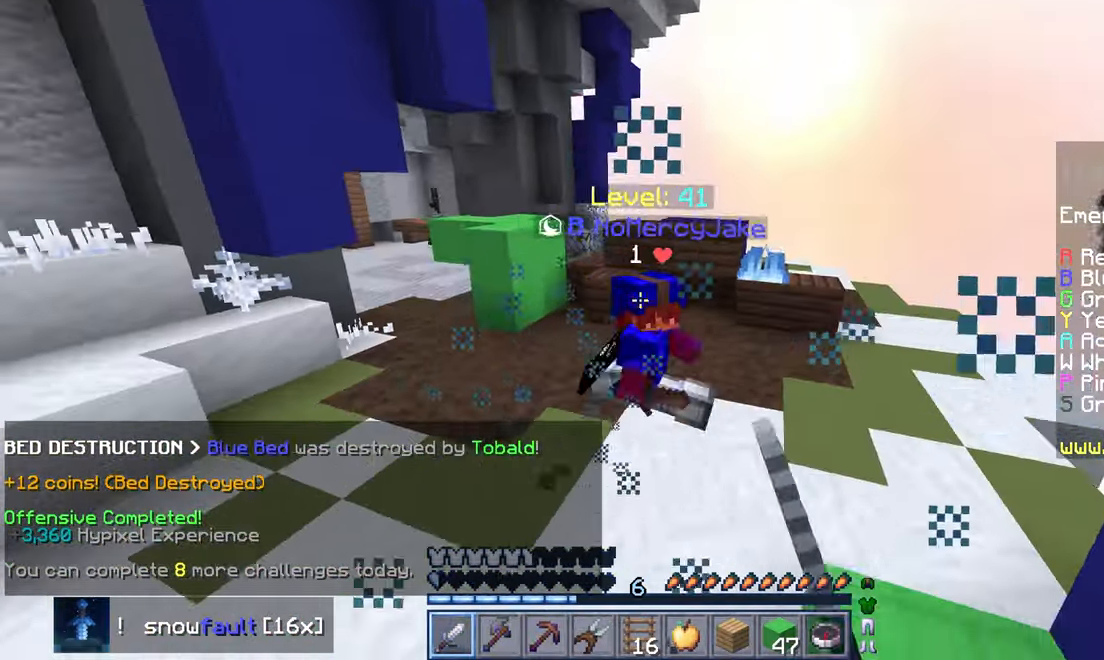
{"keys": ["left", "space", "up"], "mouse": [], "events": [[17, "up", "up"], [83, "up", "down"], [283, "mouse_left", "up"], [400, "space", "down"]]}
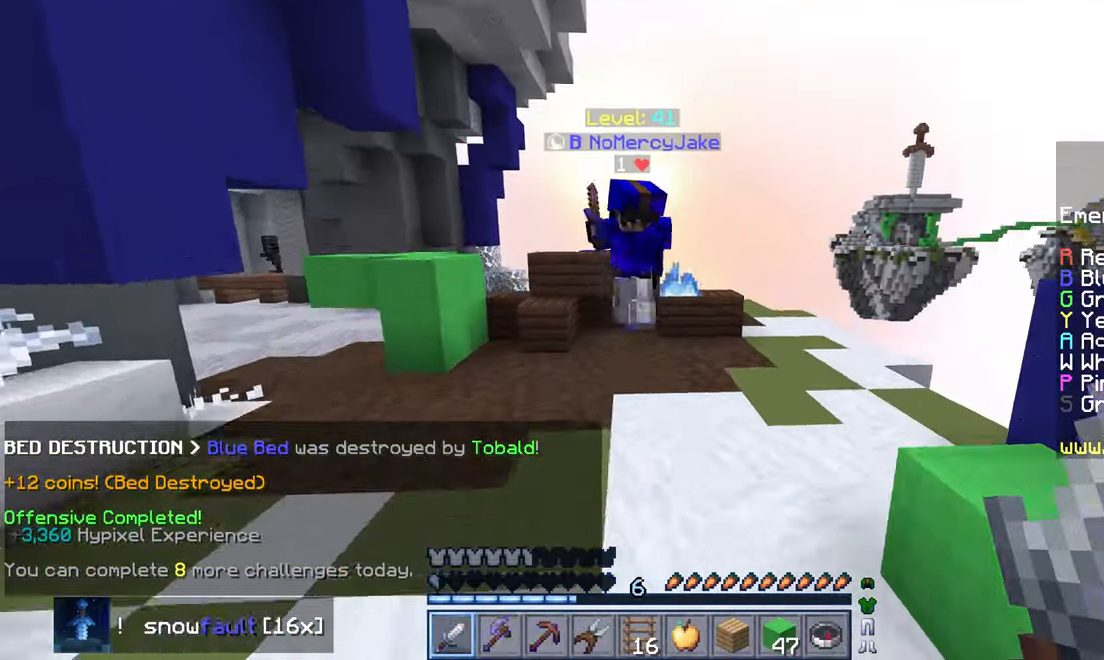
{"keys": ["down"], "mouse": ["left"], "events": [[100, "space", "up"], [267, "mouse_left", "down"], [317, "up", "up"], [417, "down", "down"], [484, "left", "up"]]}